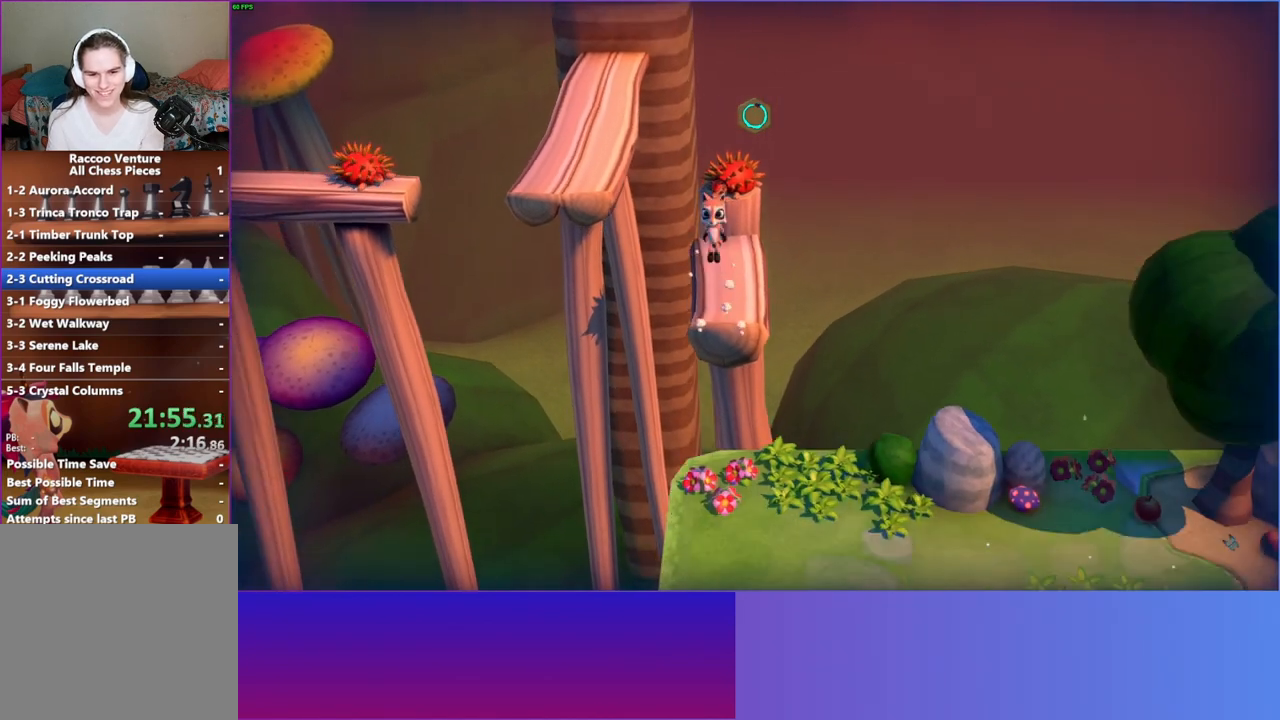
Gameplay with a controller (Xbox layout); each line is a JSON object with the inputs held at the frame after it. "events" lists button and stick changes between this image and that frame as [ms after this image, input, new state], when the widget could be followed in between. Not read: L3 R3.
{"buttons": ["Y"], "left_stick": "down", "right_stick": "center", "events": [[100, "left_stick", "down-right"], [267, "A", "up"], [317, "left_stick", "down"], [417, "Y", "down"]]}
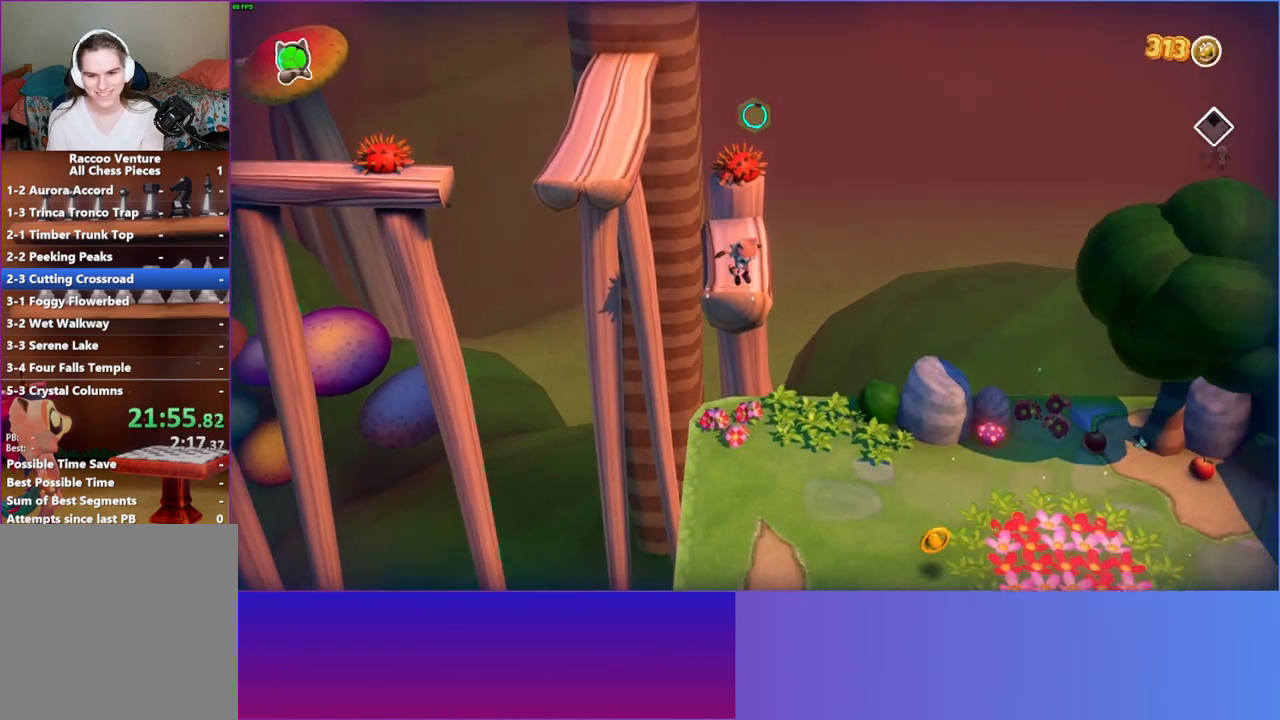
{"buttons": [], "left_stick": "down", "right_stick": "center", "events": [[67, "Y", "up"]]}
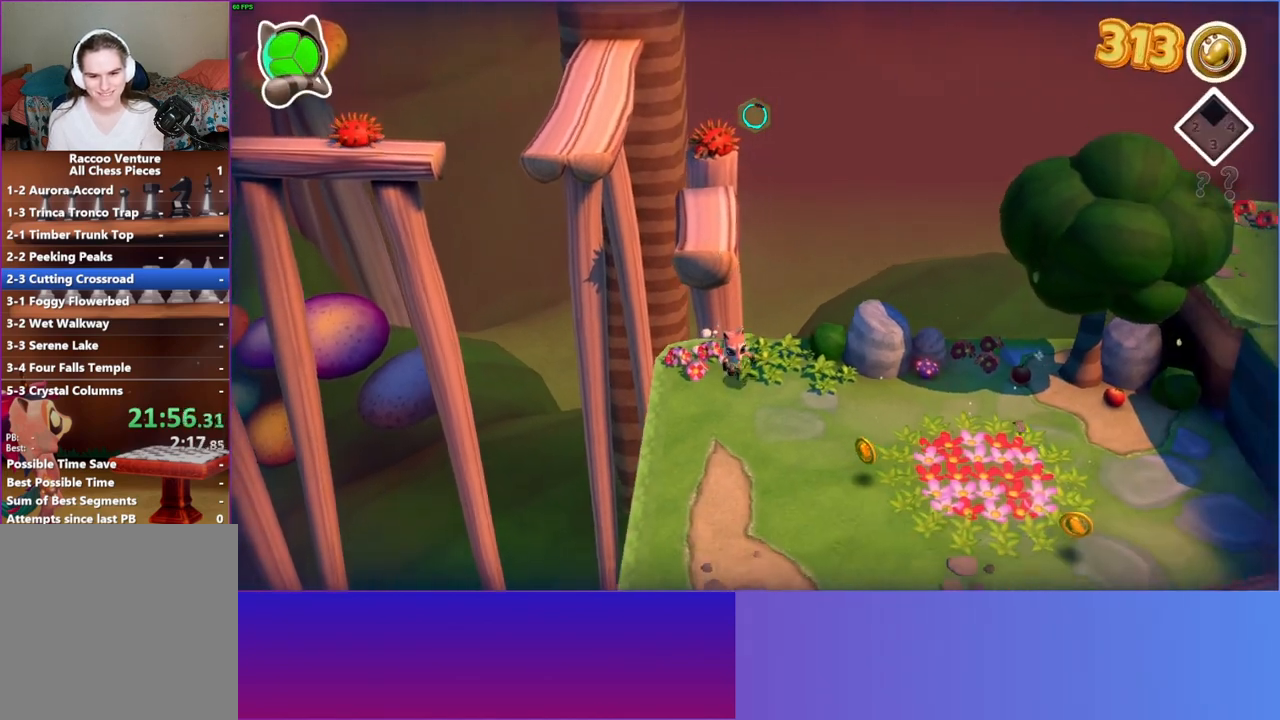
{"buttons": [], "left_stick": "down", "right_stick": "center", "events": []}
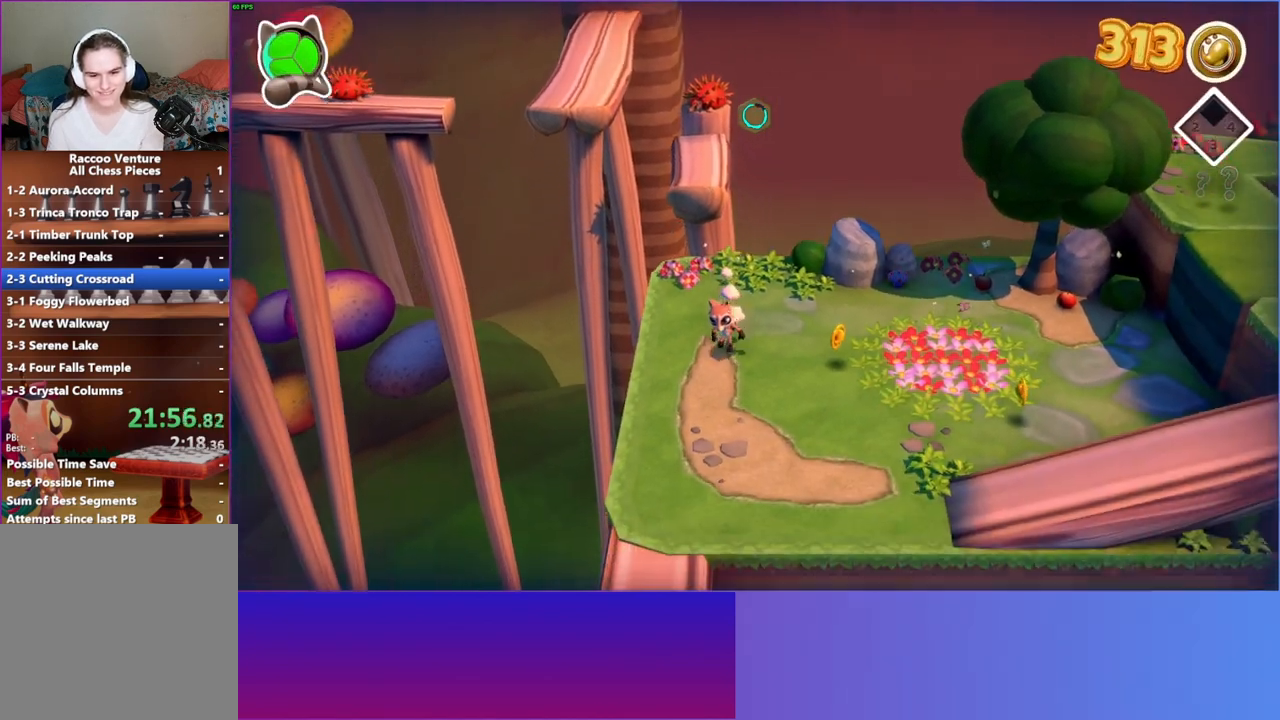
{"buttons": [], "left_stick": "down", "right_stick": "center", "events": []}
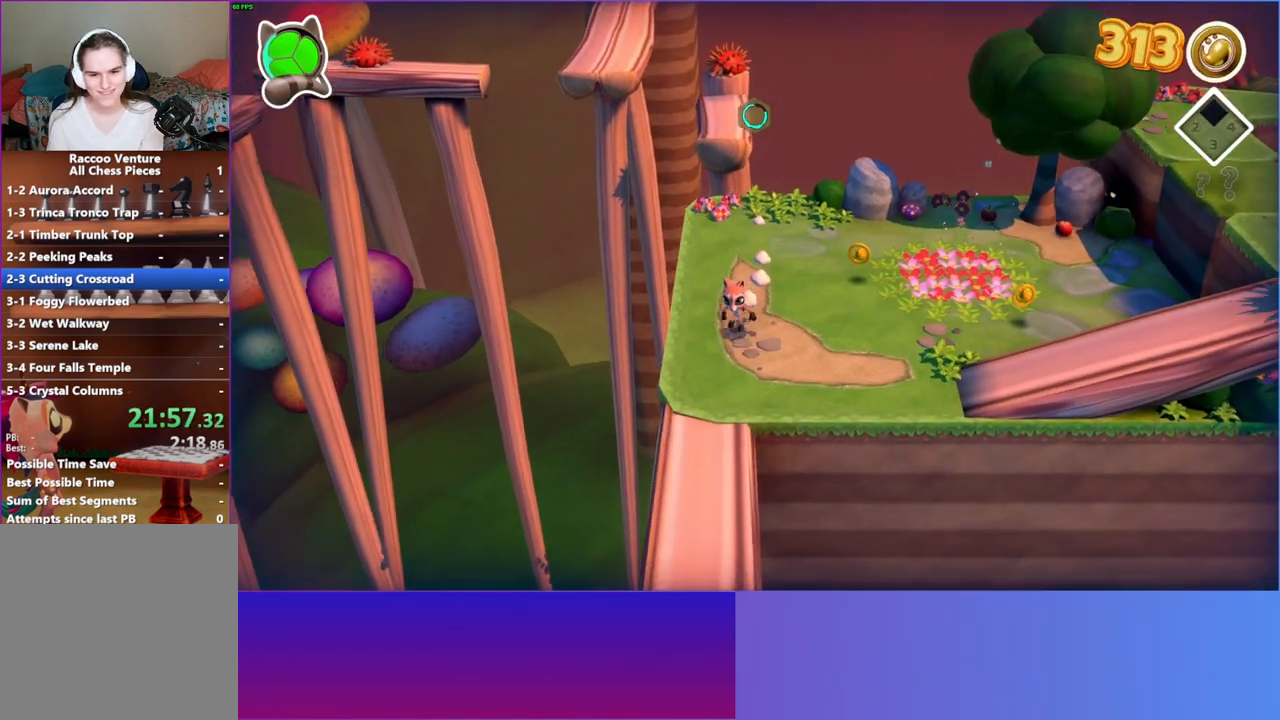
{"buttons": [], "left_stick": "down", "right_stick": "center", "events": [[283, "Y", "down"], [433, "Y", "up"]]}
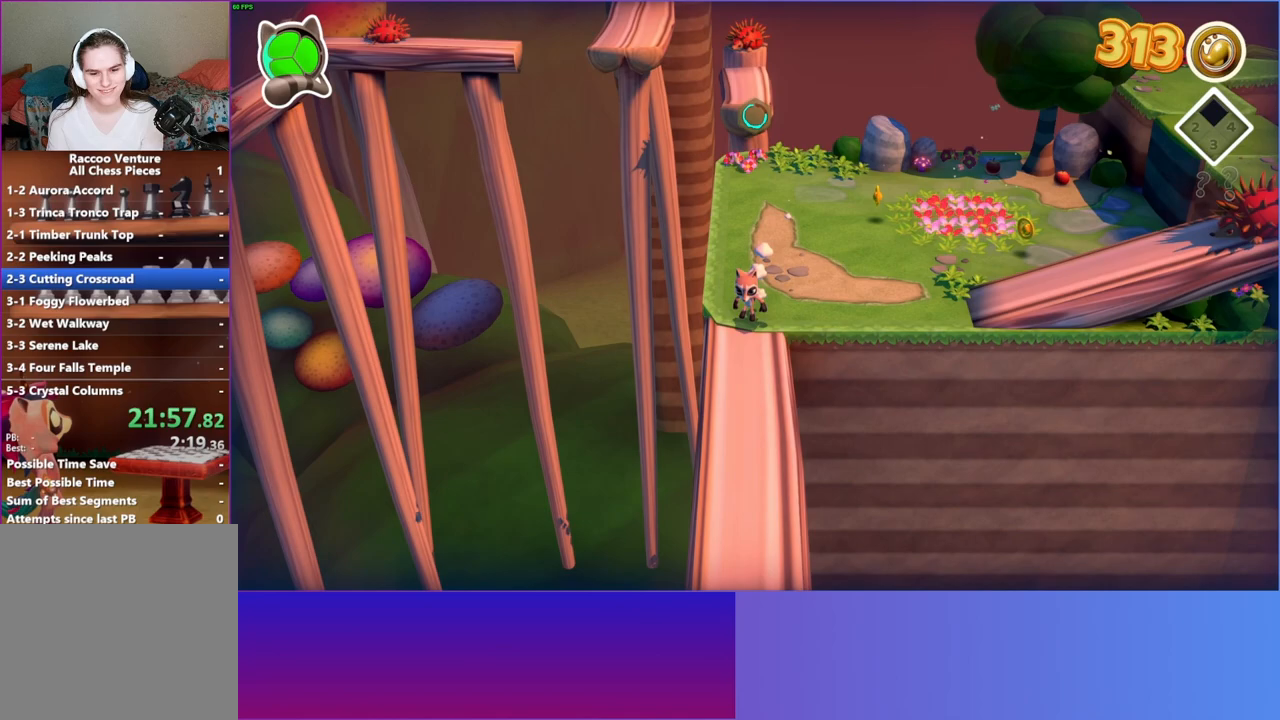
{"buttons": [], "left_stick": "down", "right_stick": "center", "events": []}
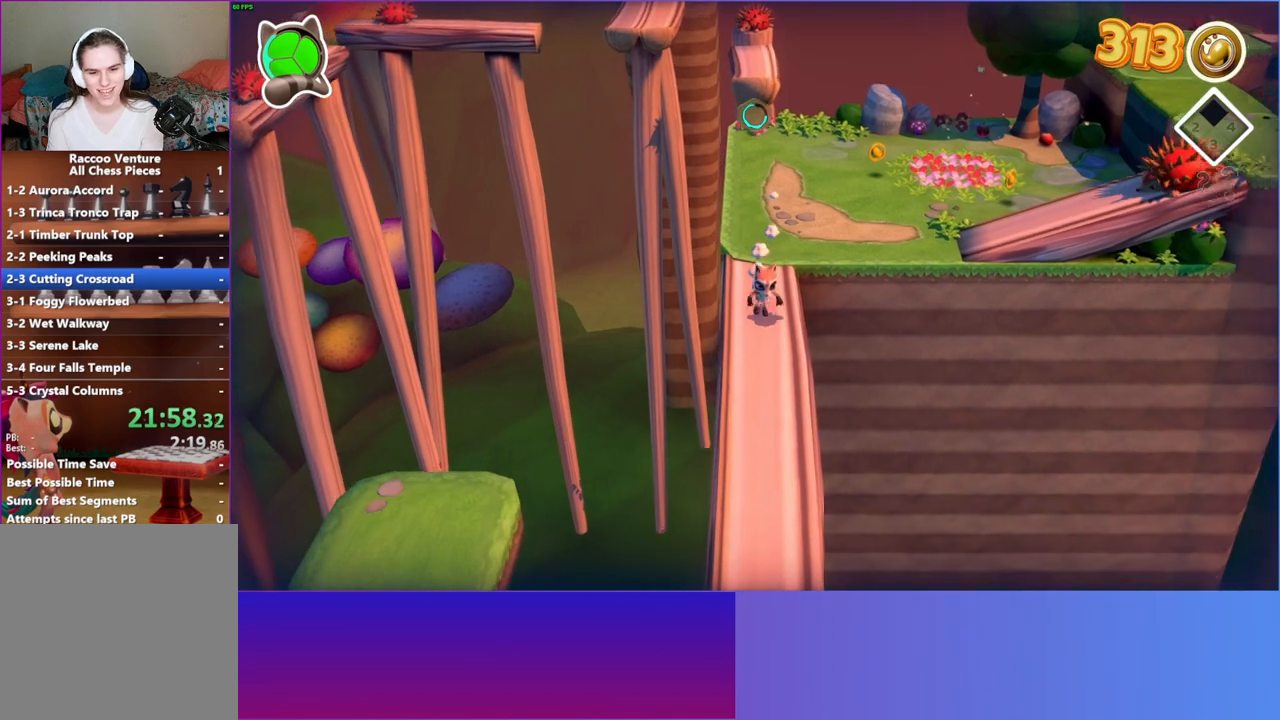
{"buttons": [], "left_stick": "down", "right_stick": "center", "events": []}
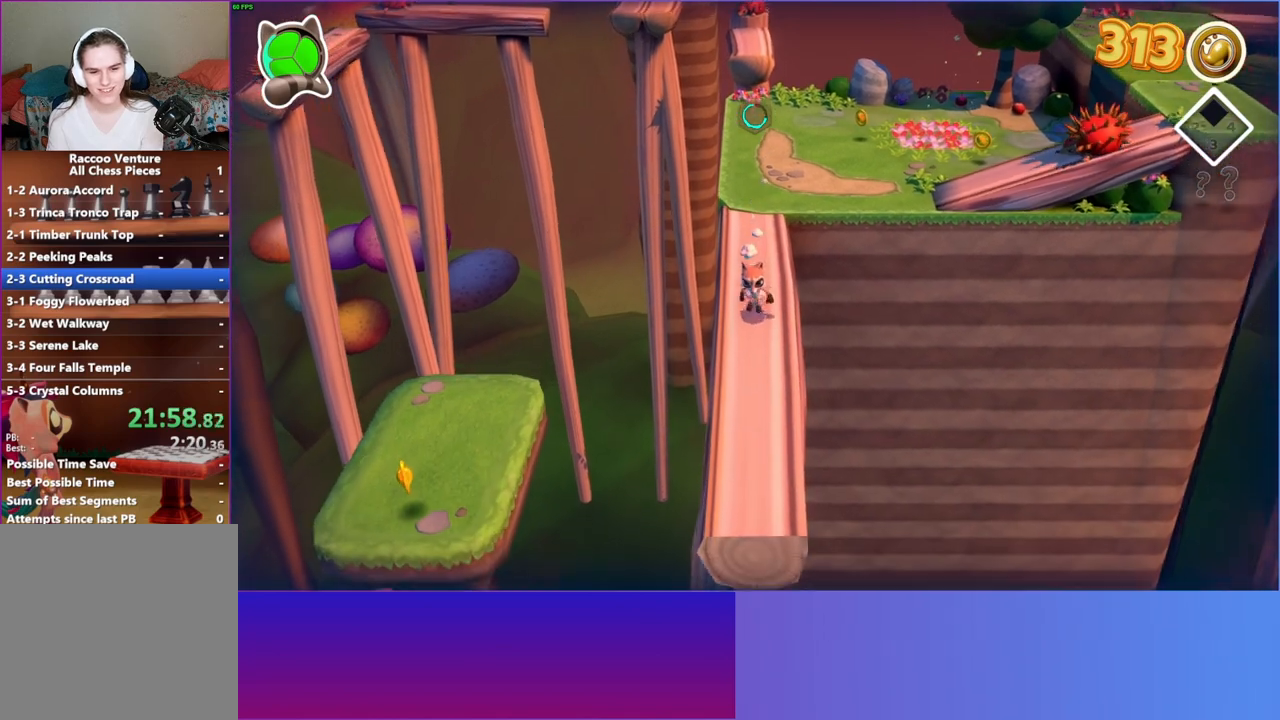
{"buttons": [], "left_stick": "down-left", "right_stick": "center", "events": [[217, "left_stick", "down-left"]]}
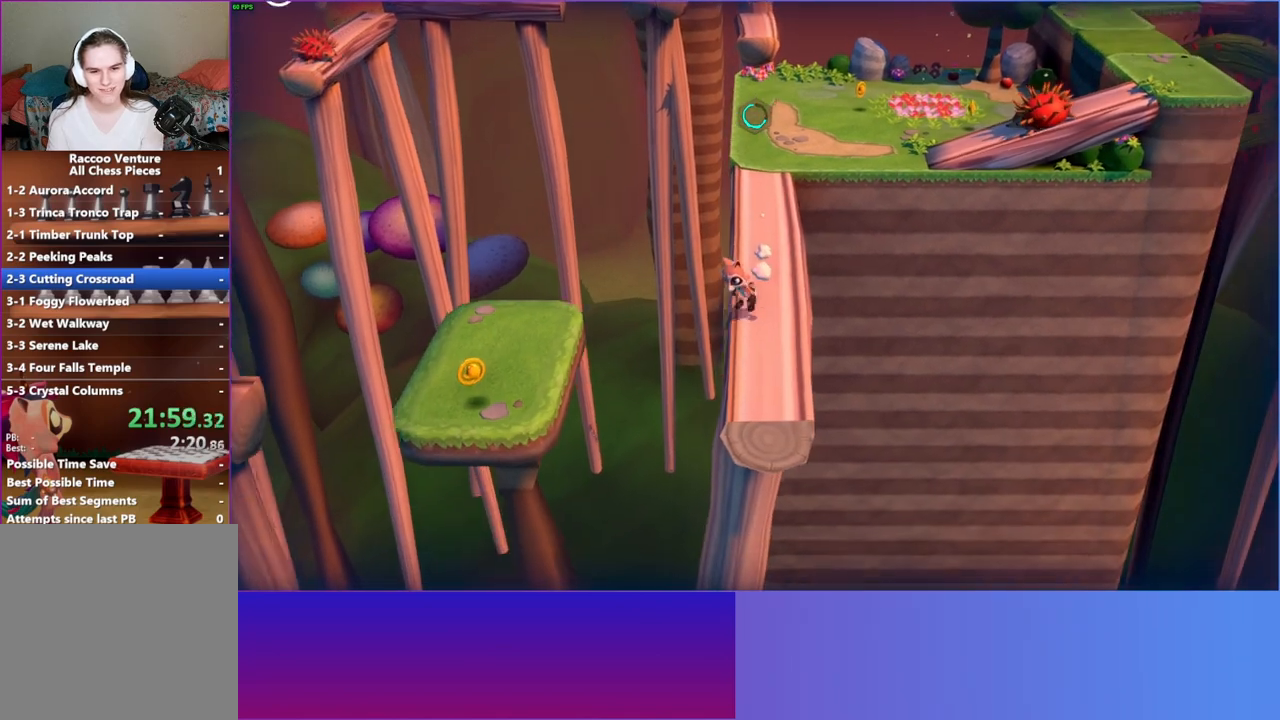
{"buttons": ["A"], "left_stick": "left", "right_stick": "center", "events": [[150, "left_stick", "left"], [350, "A", "down"]]}
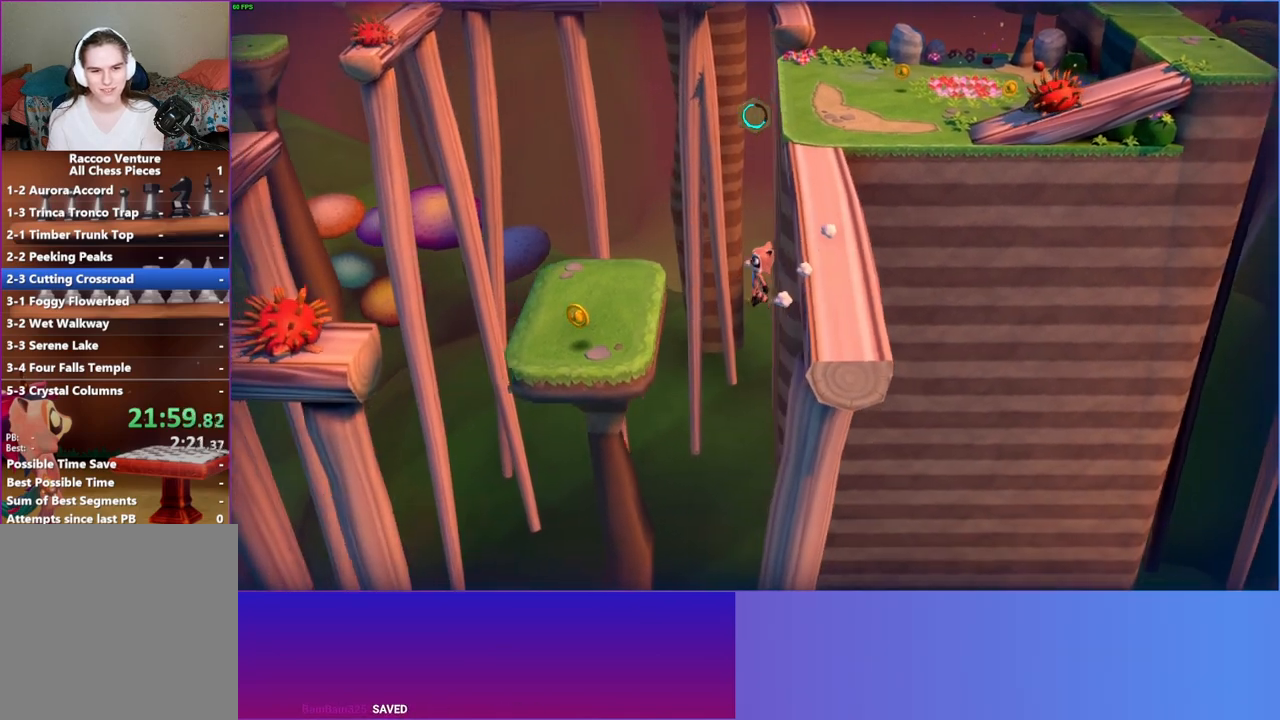
{"buttons": [], "left_stick": "left", "right_stick": "center", "events": [[300, "A", "up"]]}
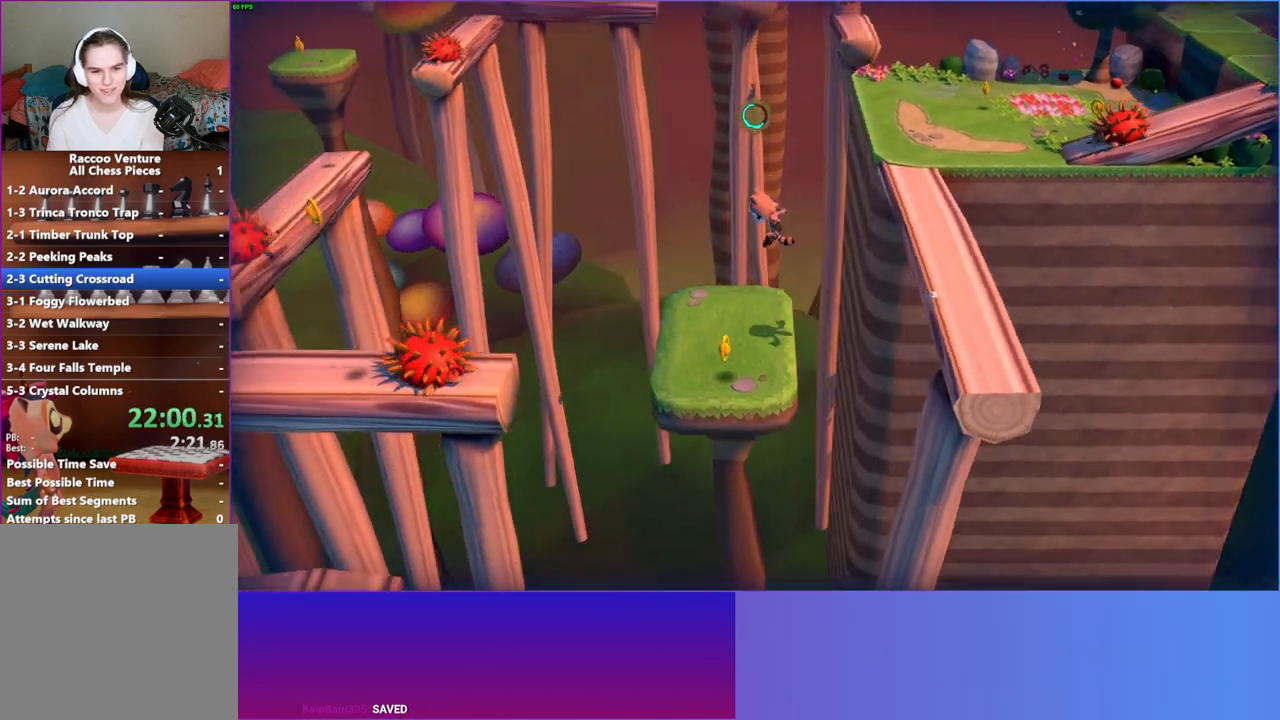
{"buttons": [], "left_stick": "down-left", "right_stick": "center", "events": [[133, "left_stick", "down-left"]]}
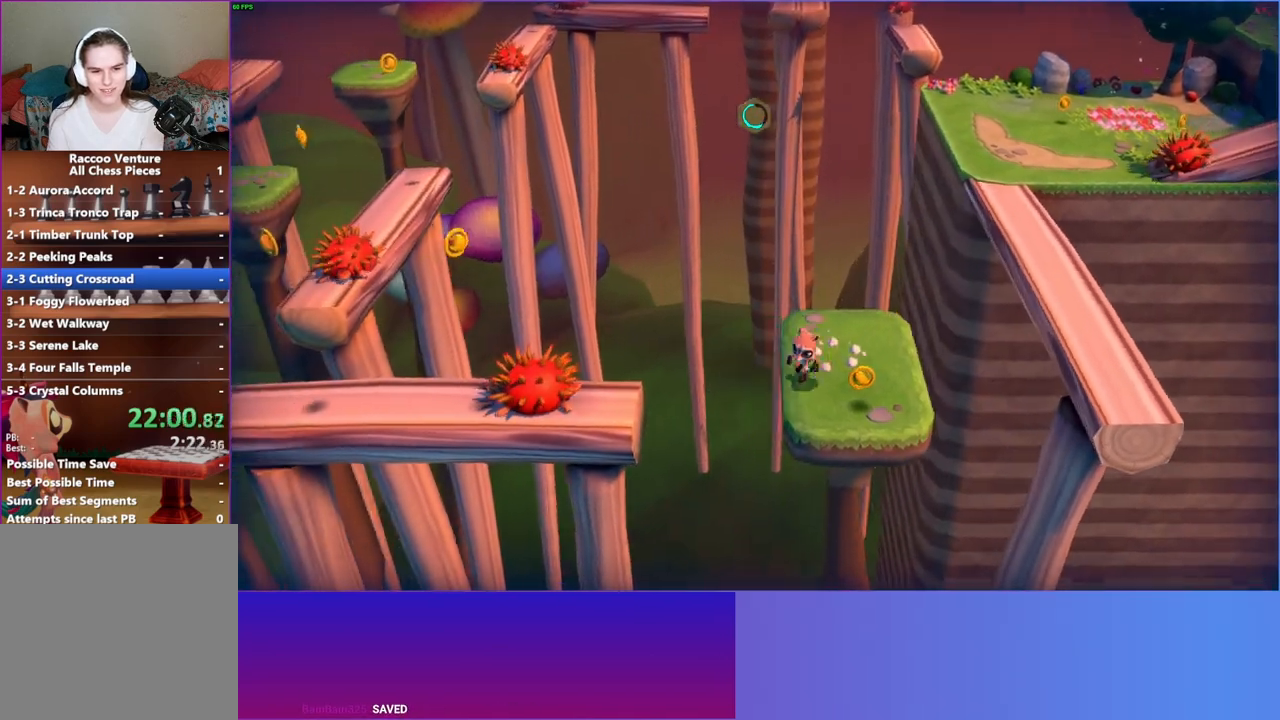
{"buttons": [], "left_stick": "left", "right_stick": "center", "events": [[17, "left_stick", "left"], [233, "A", "down"], [417, "A", "up"]]}
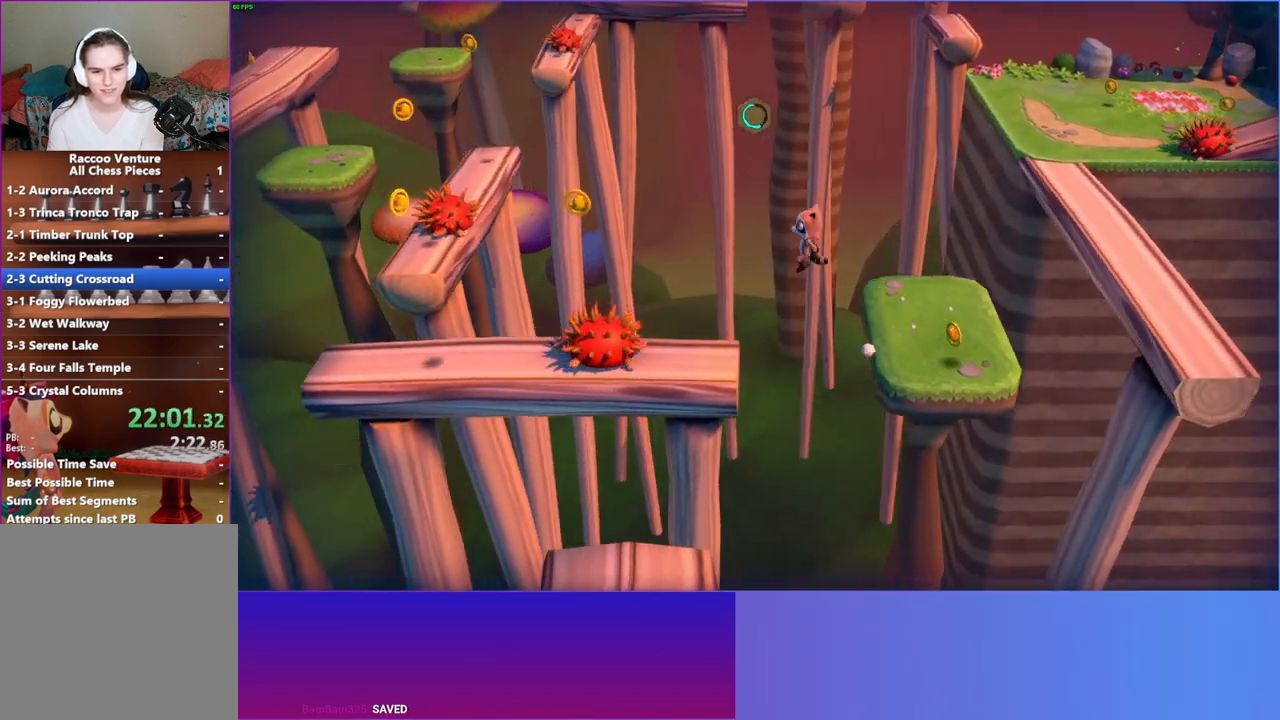
{"buttons": [], "left_stick": "down", "right_stick": "center", "events": [[167, "left_stick", "down-left"], [350, "left_stick", "down"]]}
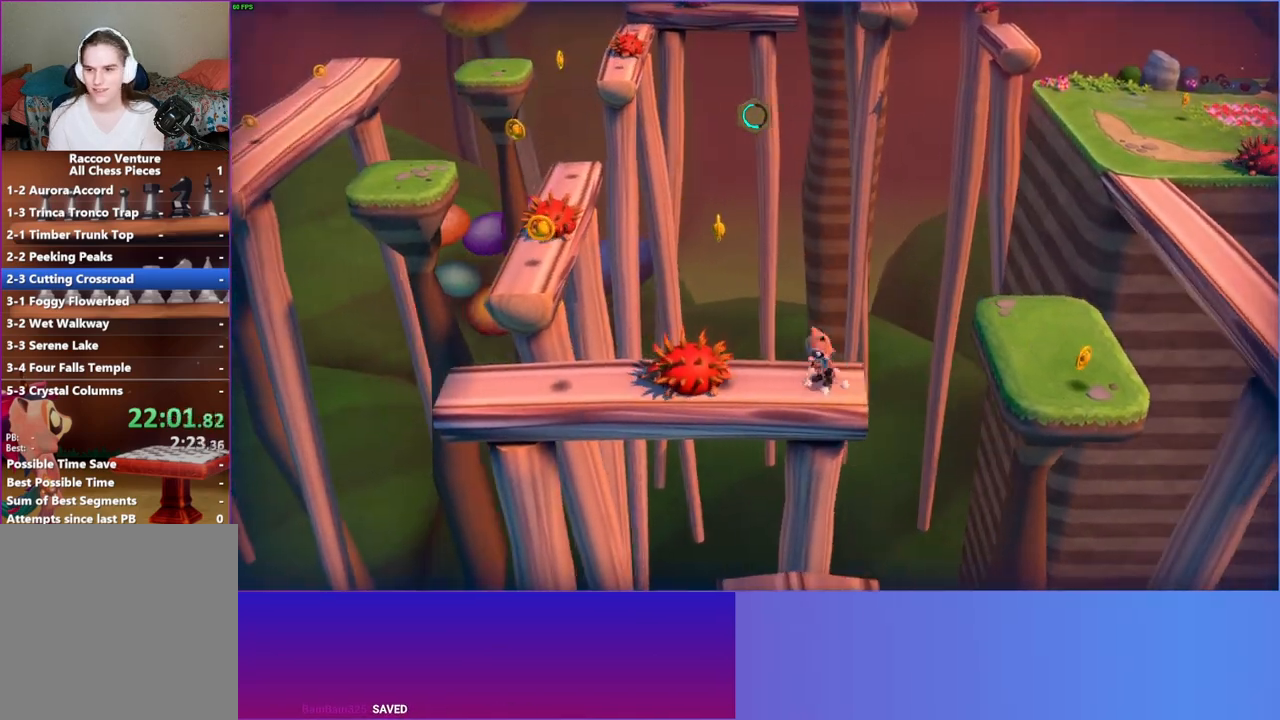
{"buttons": ["A"], "left_stick": "down", "right_stick": "center", "events": [[317, "A", "down"]]}
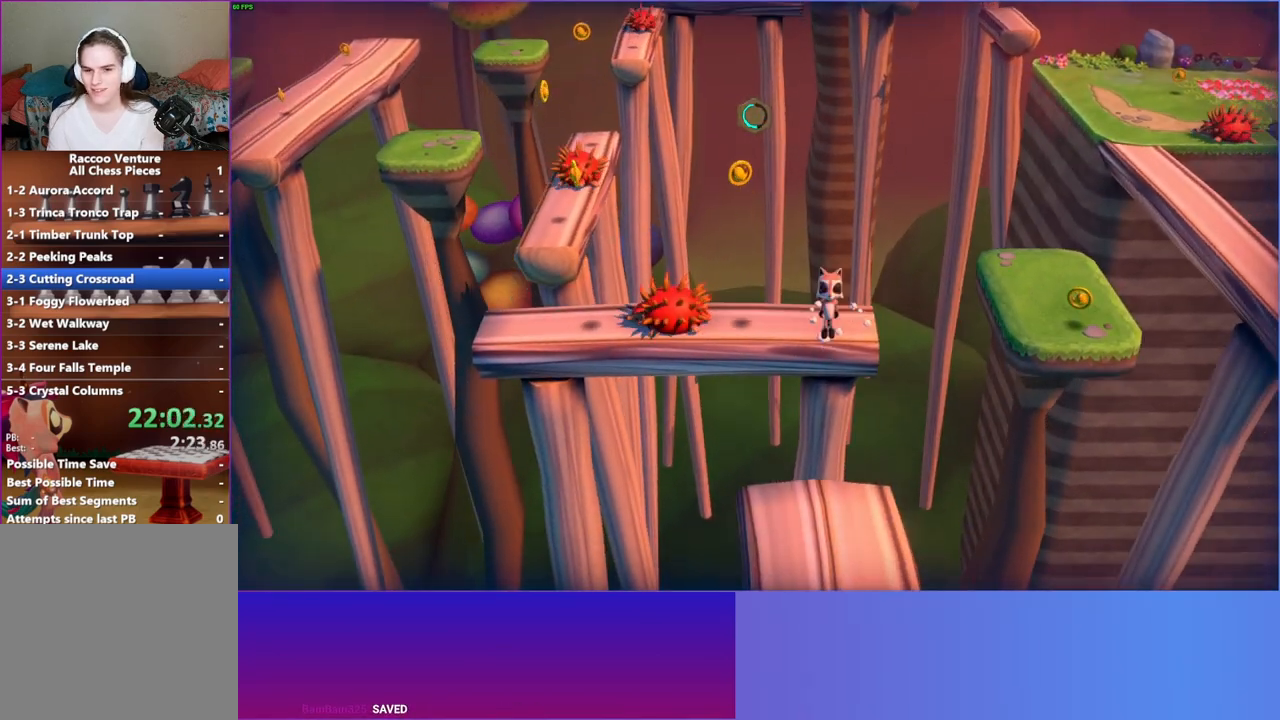
{"buttons": ["Y"], "left_stick": "down", "right_stick": "center", "events": [[250, "A", "up"], [400, "Y", "down"]]}
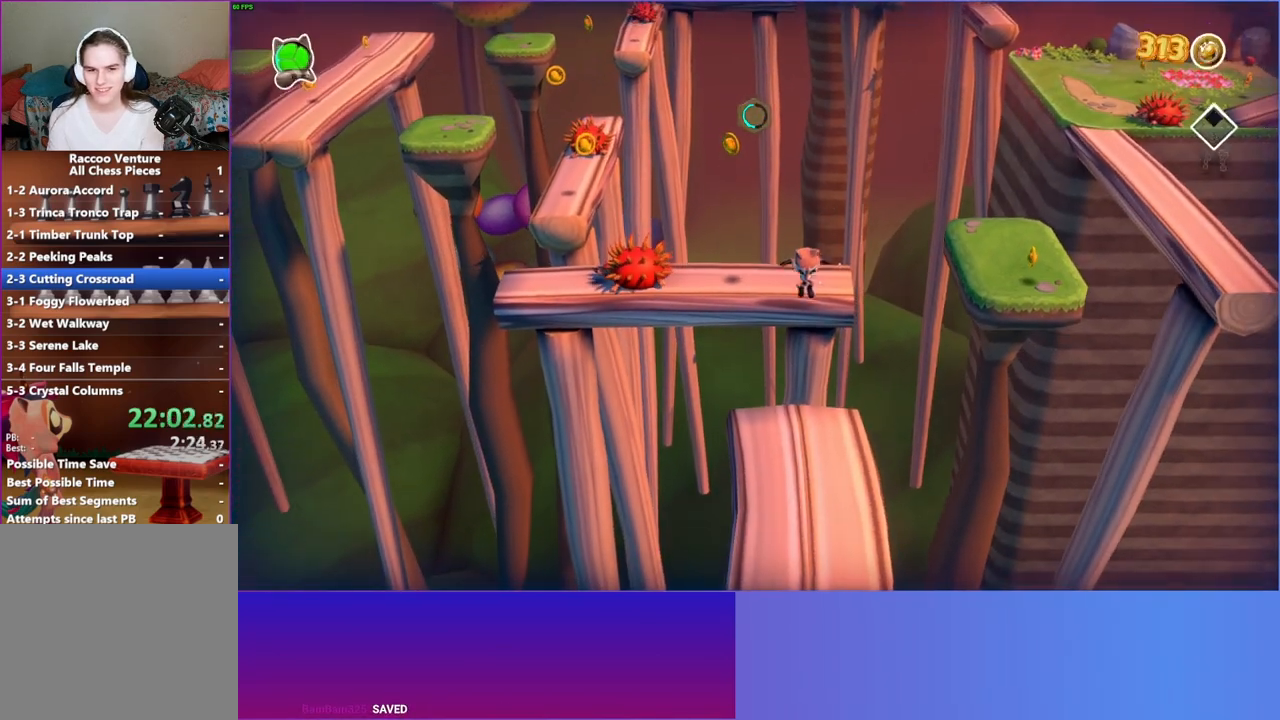
{"buttons": [], "left_stick": "down", "right_stick": "center", "events": [[67, "Y", "up"]]}
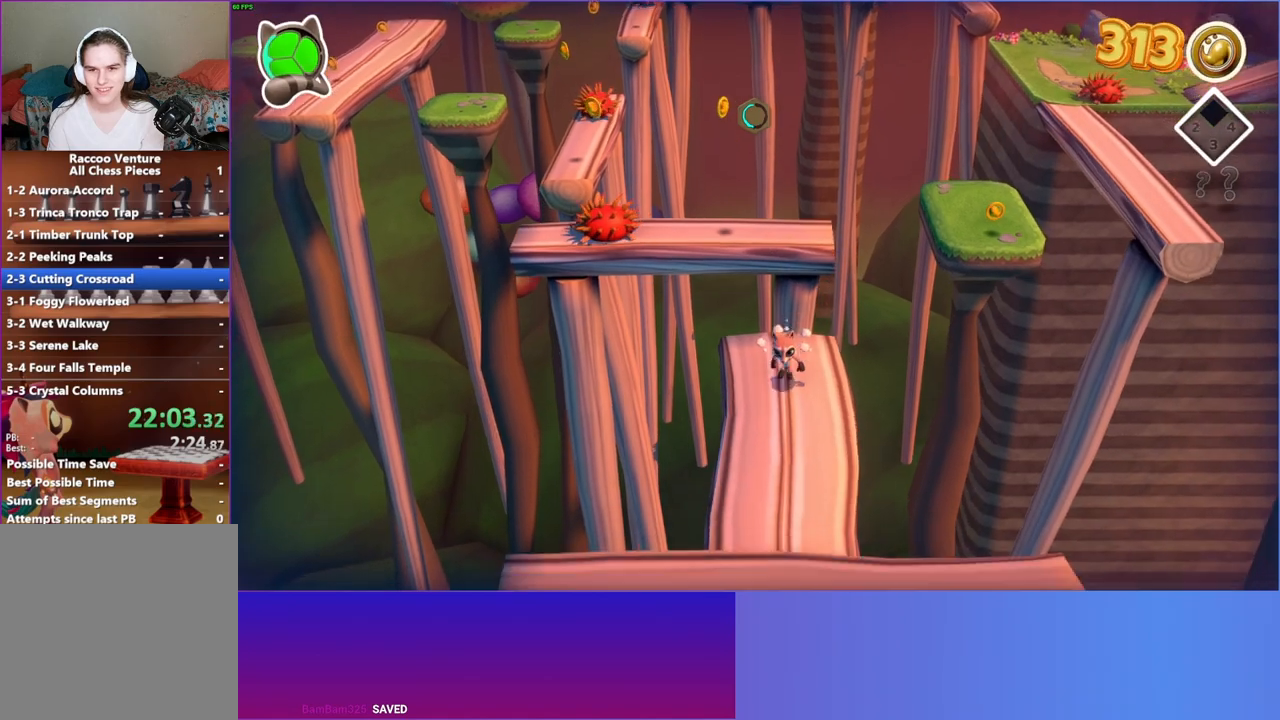
{"buttons": [], "left_stick": "down", "right_stick": "center", "events": []}
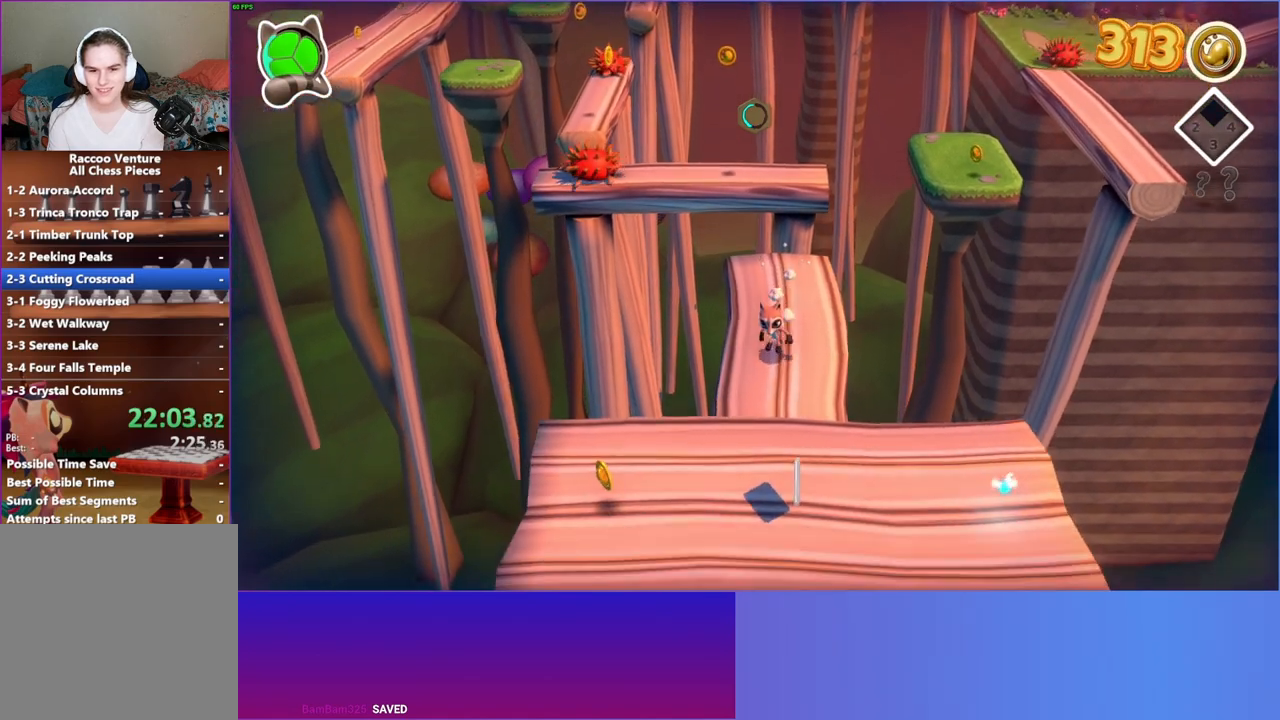
{"buttons": [], "left_stick": "down", "right_stick": "center", "events": []}
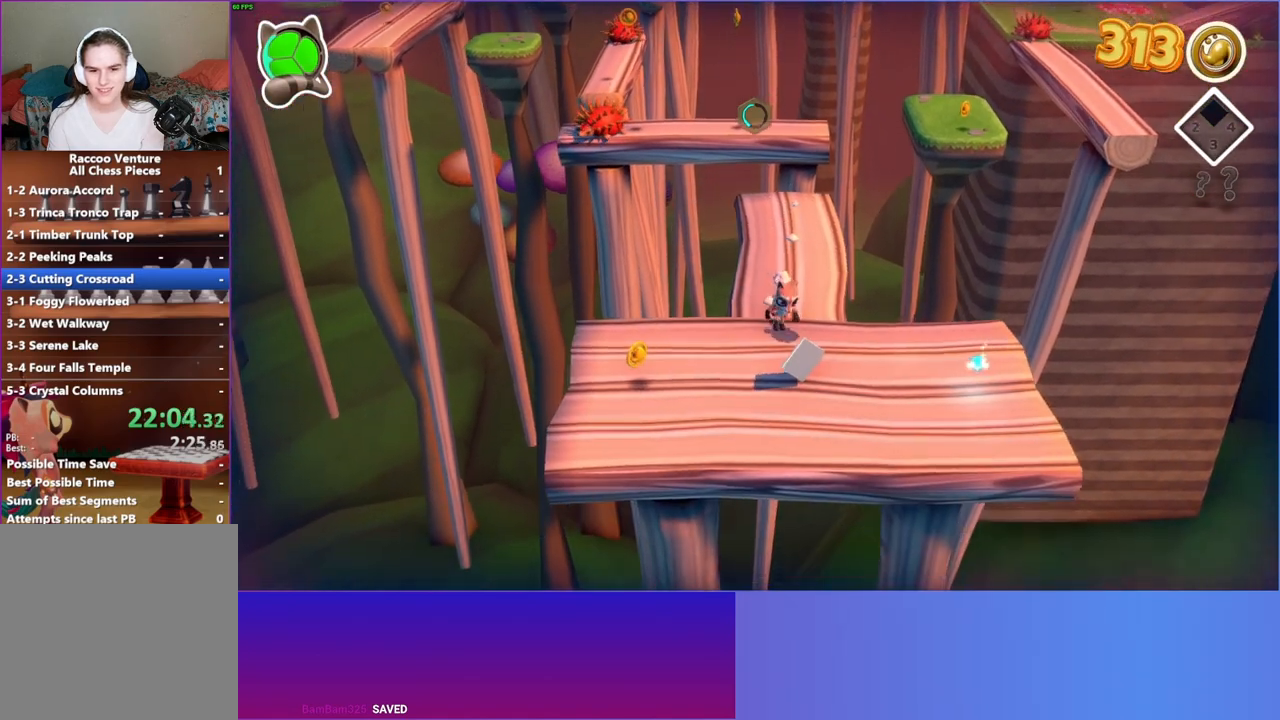
{"buttons": [], "left_stick": "down-right", "right_stick": "center", "events": [[200, "left_stick", "down-right"], [333, "Y", "down"], [467, "Y", "up"]]}
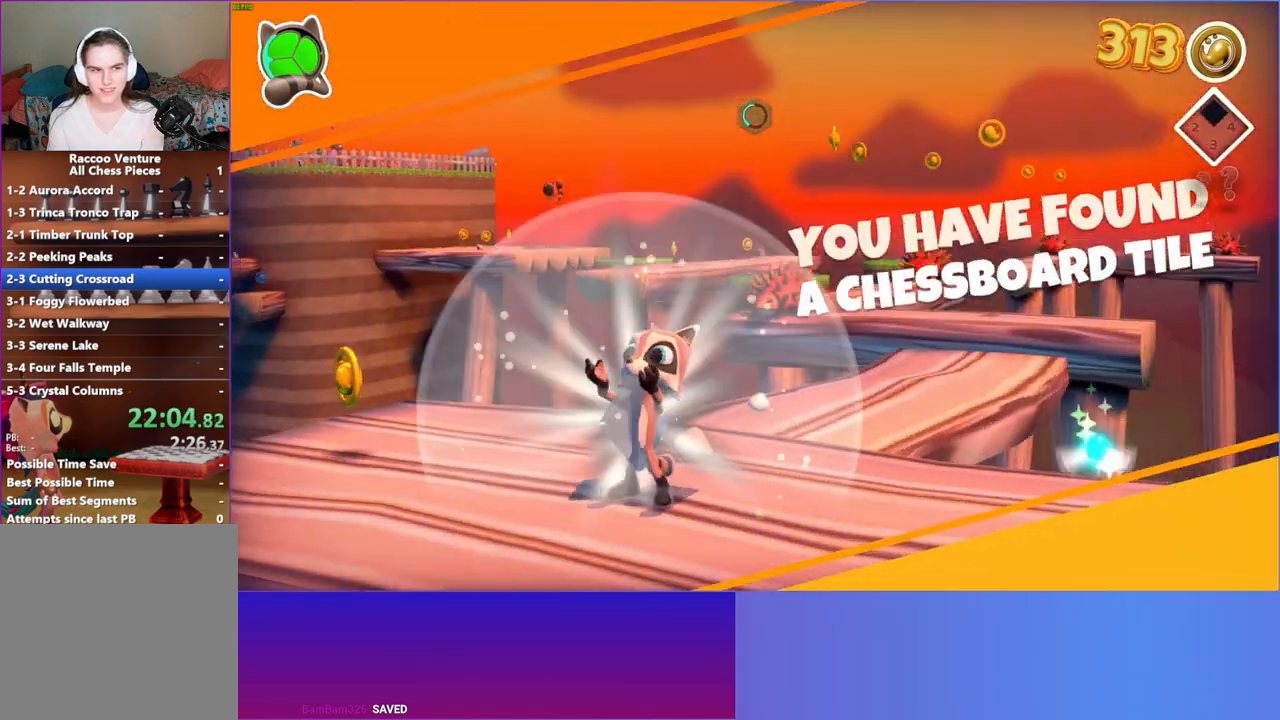
{"buttons": [], "left_stick": "down-right", "right_stick": "center", "events": [[17, "left_stick", "center"], [217, "left_stick", "down-right"], [383, "Y", "down"], [500, "Y", "up"]]}
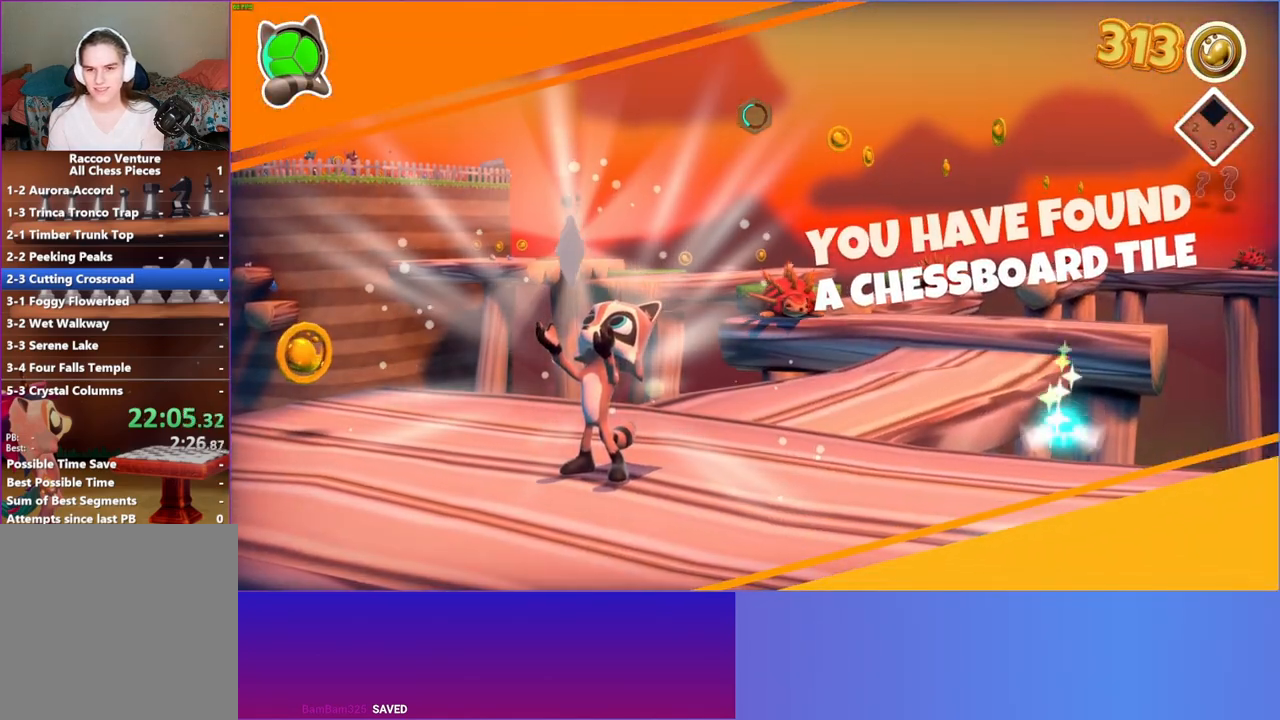
{"buttons": [], "left_stick": "down-right", "right_stick": "center", "events": []}
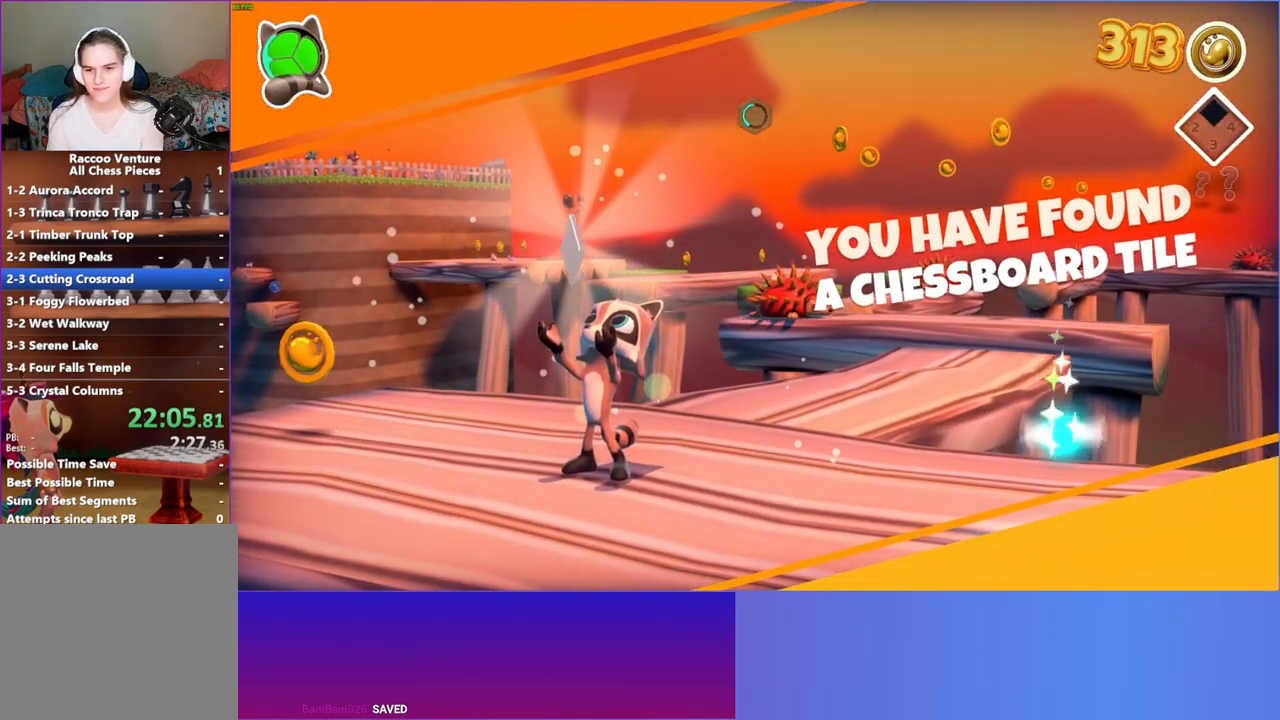
{"buttons": [], "left_stick": "down-right", "right_stick": "center", "events": [[100, "Y", "down"], [250, "Y", "up"]]}
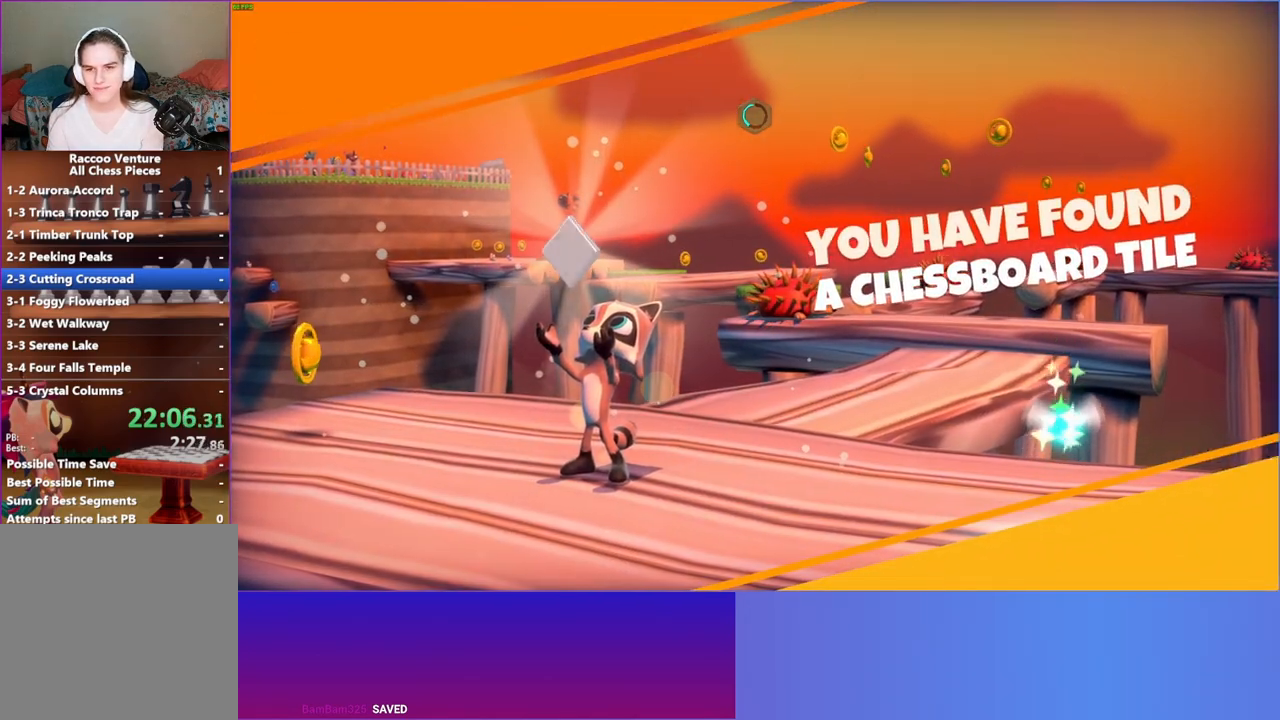
{"buttons": ["Y"], "left_stick": "down-right", "right_stick": "center", "events": [[433, "Y", "down"]]}
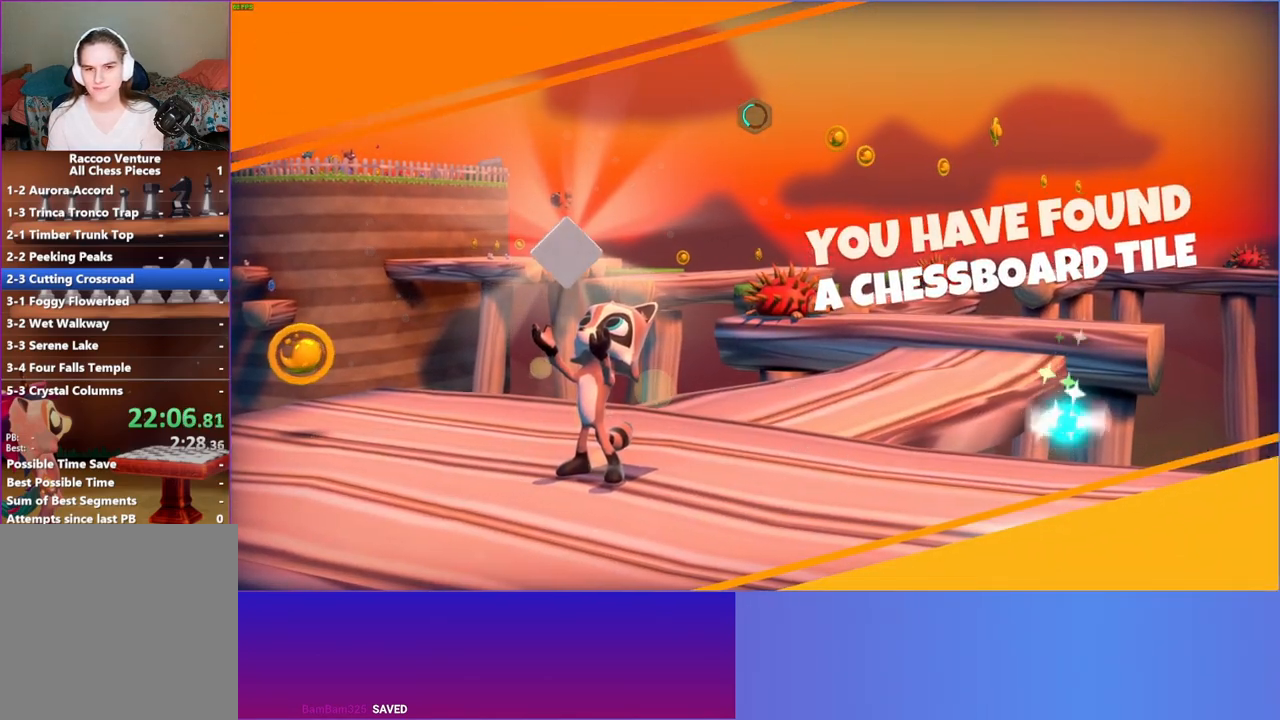
{"buttons": [], "left_stick": "down-right", "right_stick": "center", "events": [[117, "Y", "up"]]}
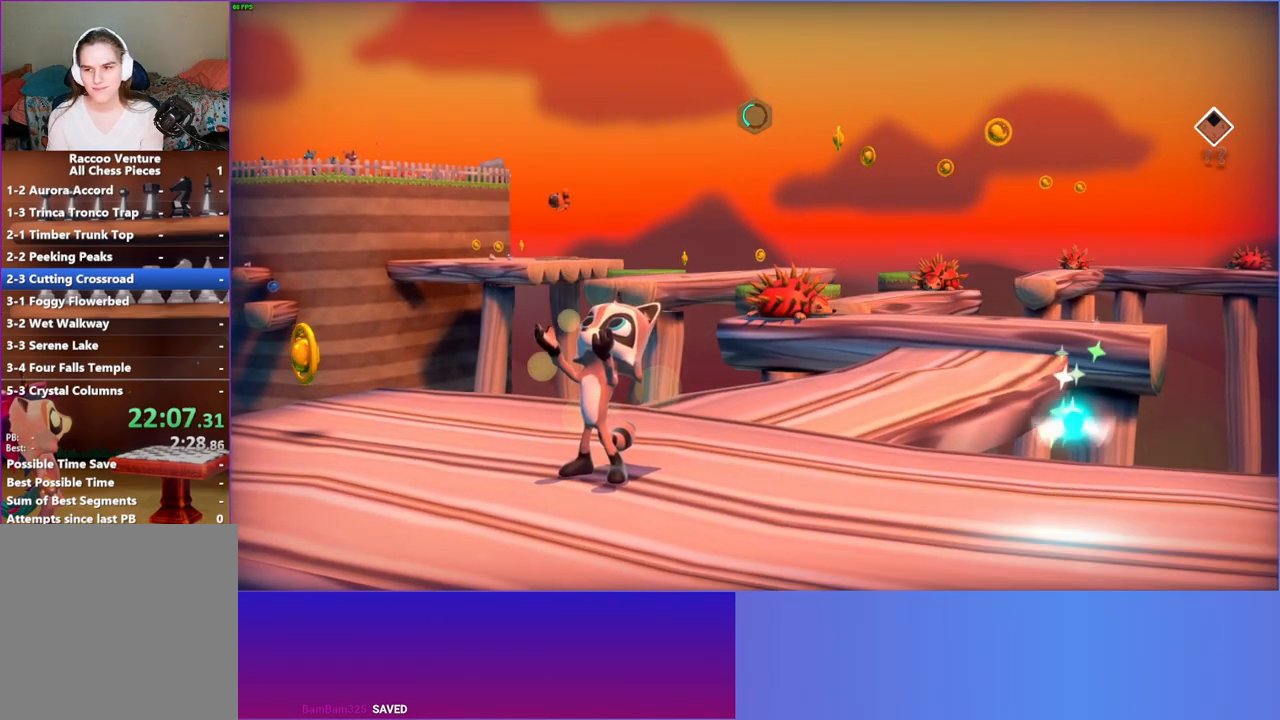
{"buttons": [], "left_stick": "up-right", "right_stick": "center", "events": [[400, "left_stick", "up-right"]]}
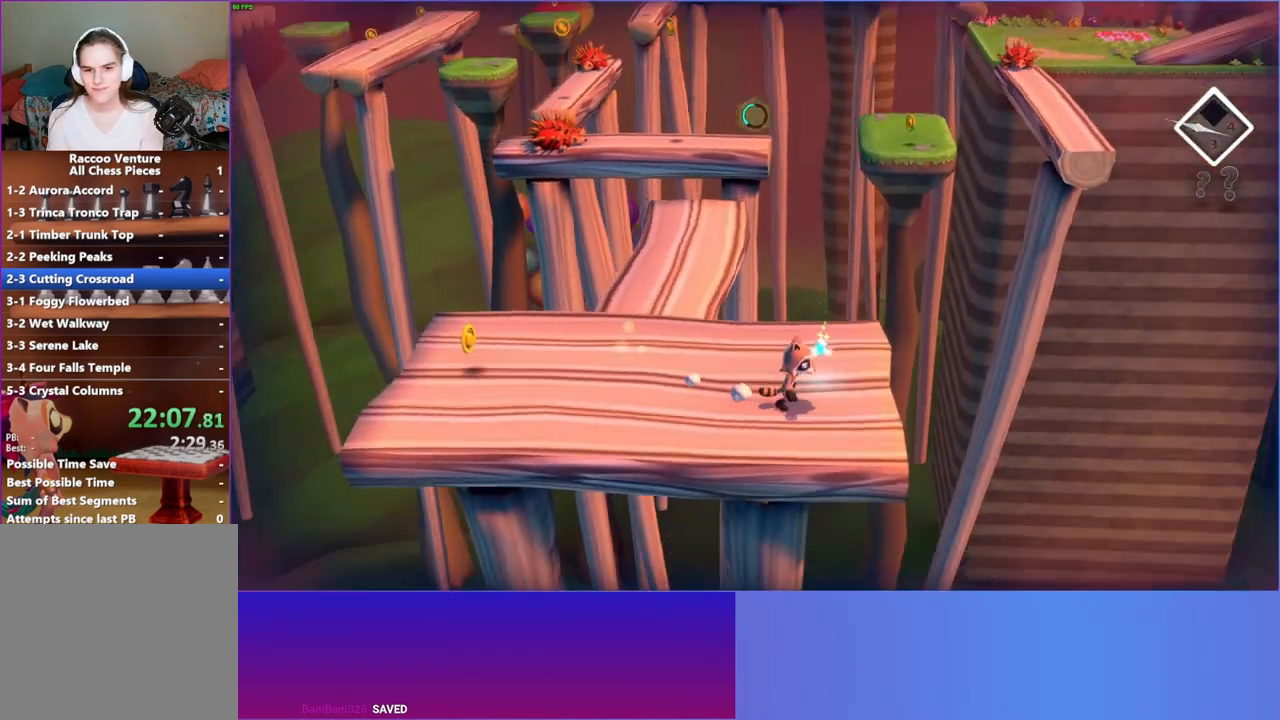
{"buttons": [], "left_stick": "left", "right_stick": "center", "events": [[50, "left_stick", "up"], [150, "left_stick", "up-left"], [300, "left_stick", "left"]]}
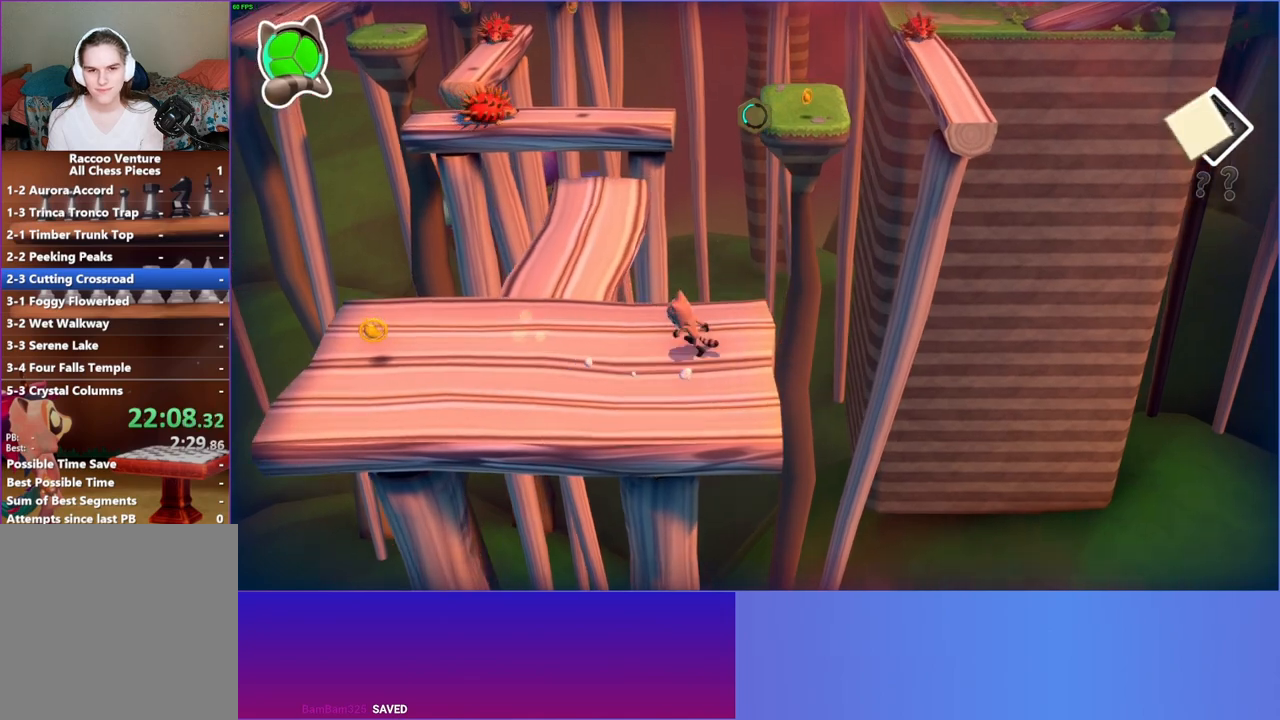
{"buttons": [], "left_stick": "up", "right_stick": "center", "events": [[83, "left_stick", "up-left"], [467, "left_stick", "up"]]}
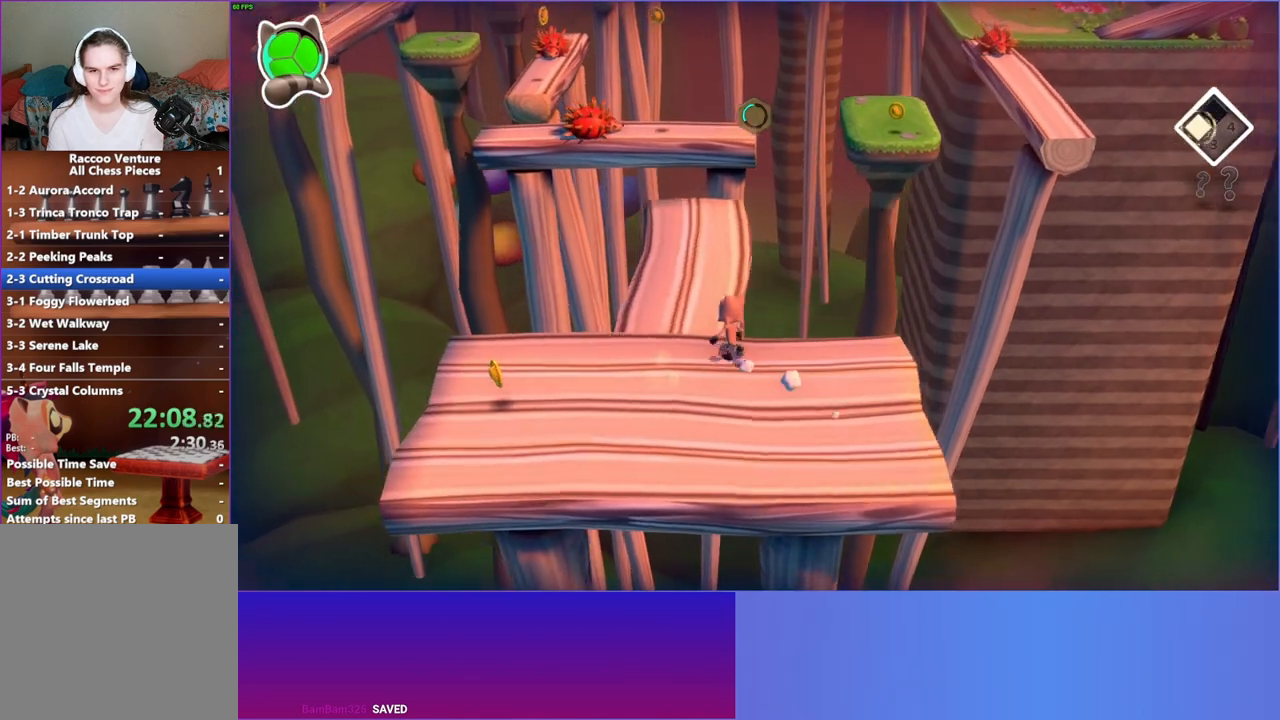
{"buttons": [], "left_stick": "up", "right_stick": "center", "events": []}
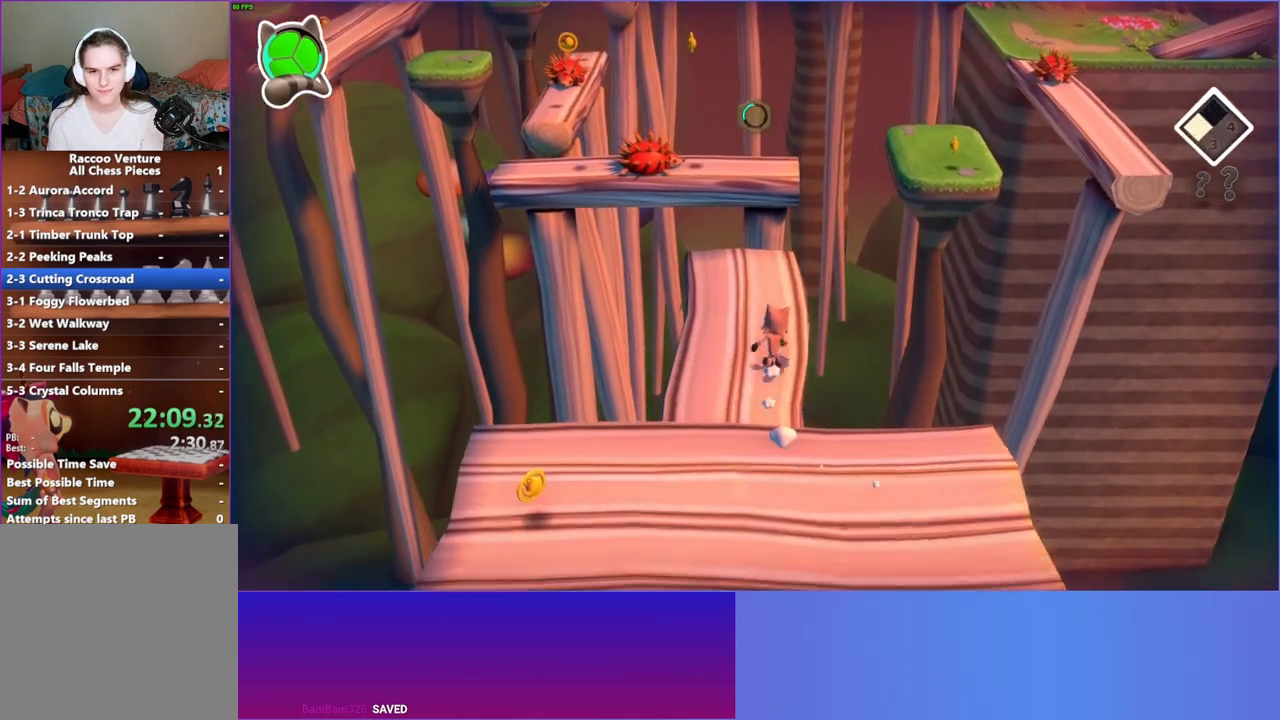
{"buttons": [], "left_stick": "up", "right_stick": "center", "events": []}
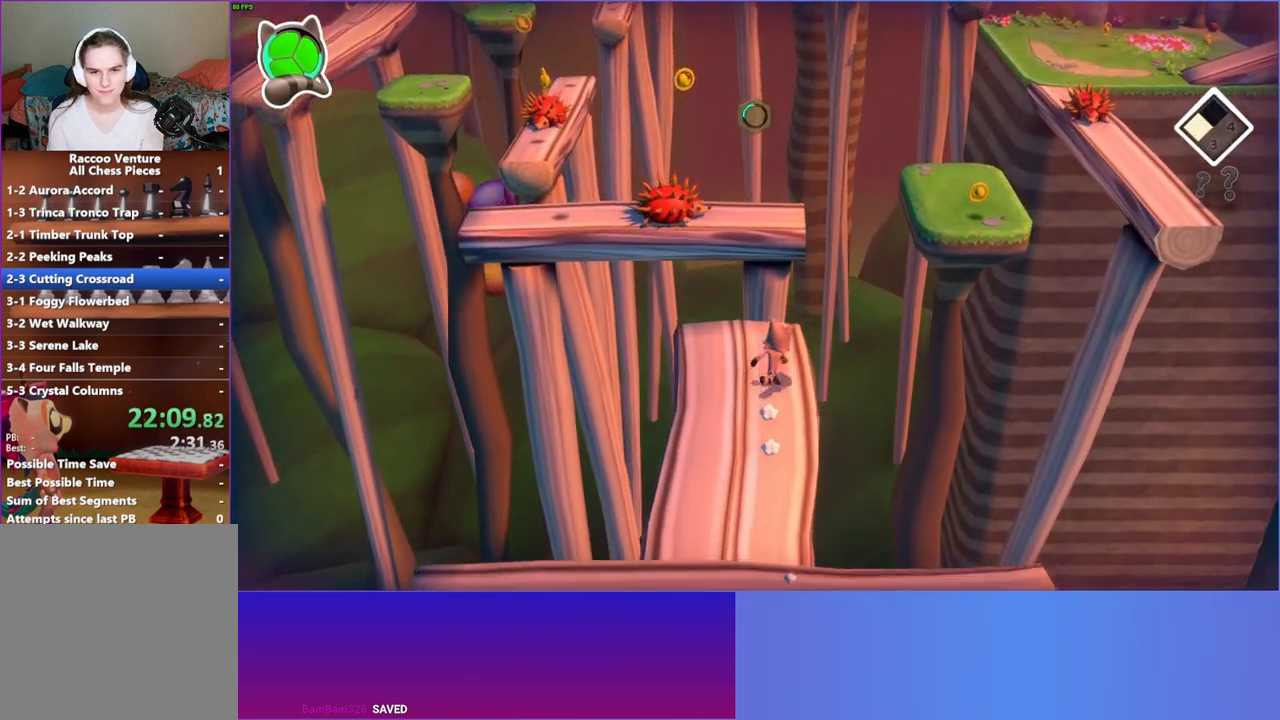
{"buttons": [], "left_stick": "up-right", "right_stick": "center", "events": [[67, "left_stick", "up-right"]]}